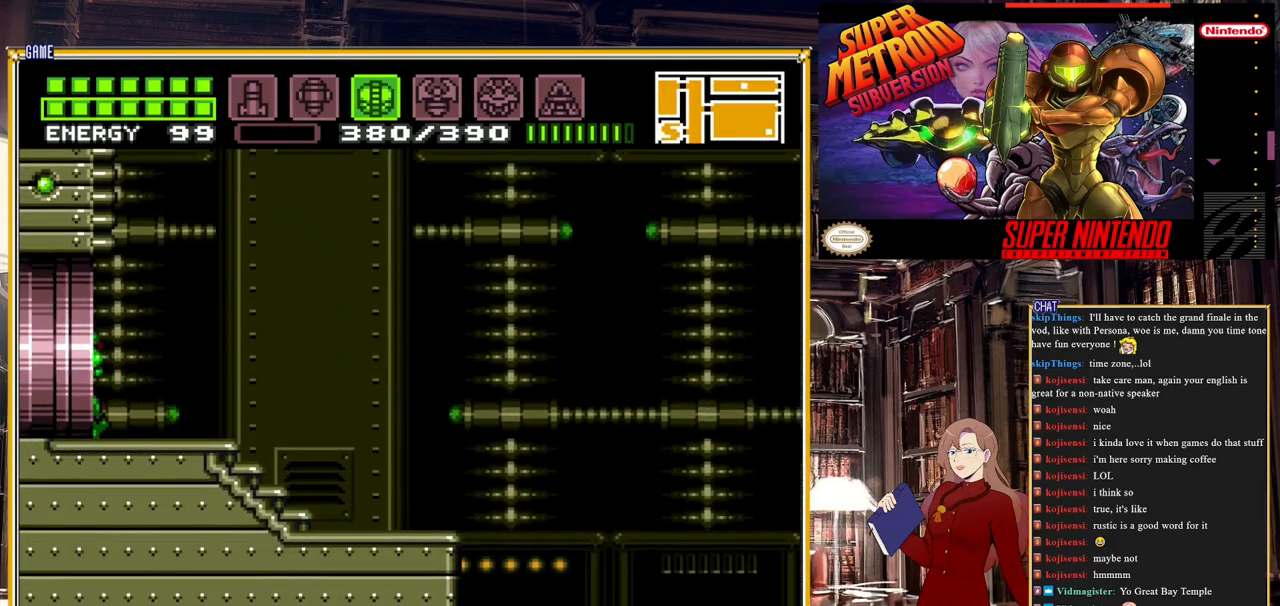
Gameplay with a controller (Nintendo layout); each line is a JSON object with the inputs held at the frame after it. "events" lists button and stick changes between this image and that frame as [ms after this image, input, new state], when the widget could be followed in between. Not read: L3 R3.
{"buttons": ["DPAD_LEFT"], "events": []}
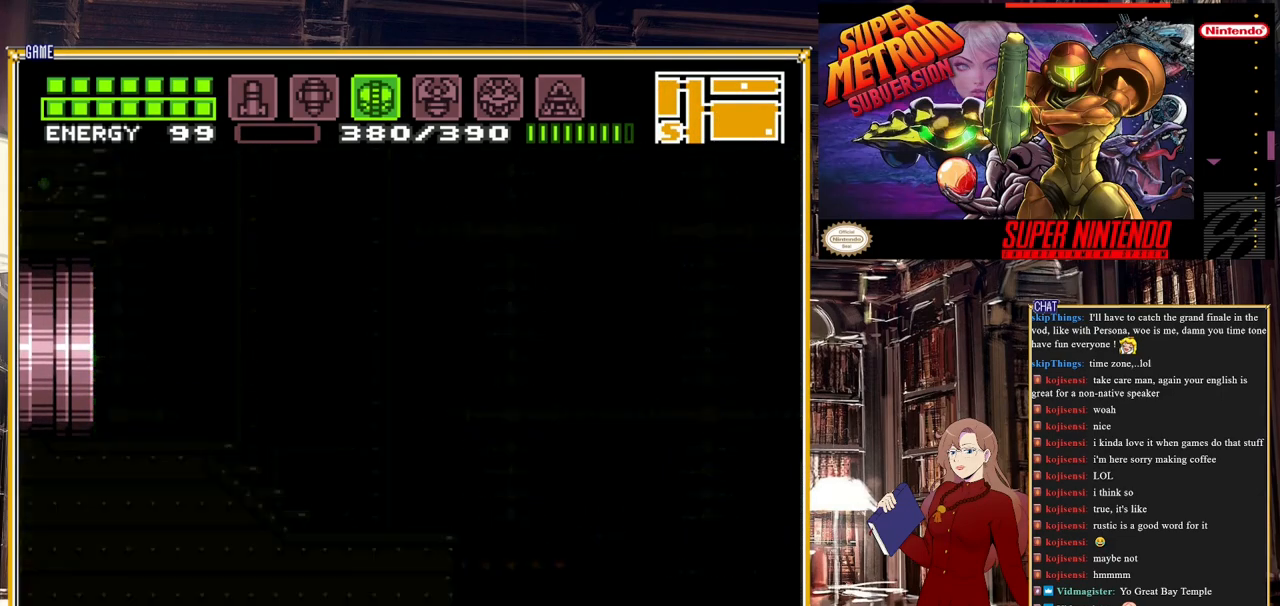
{"buttons": [], "events": [[233, "DPAD_LEFT", "up"]]}
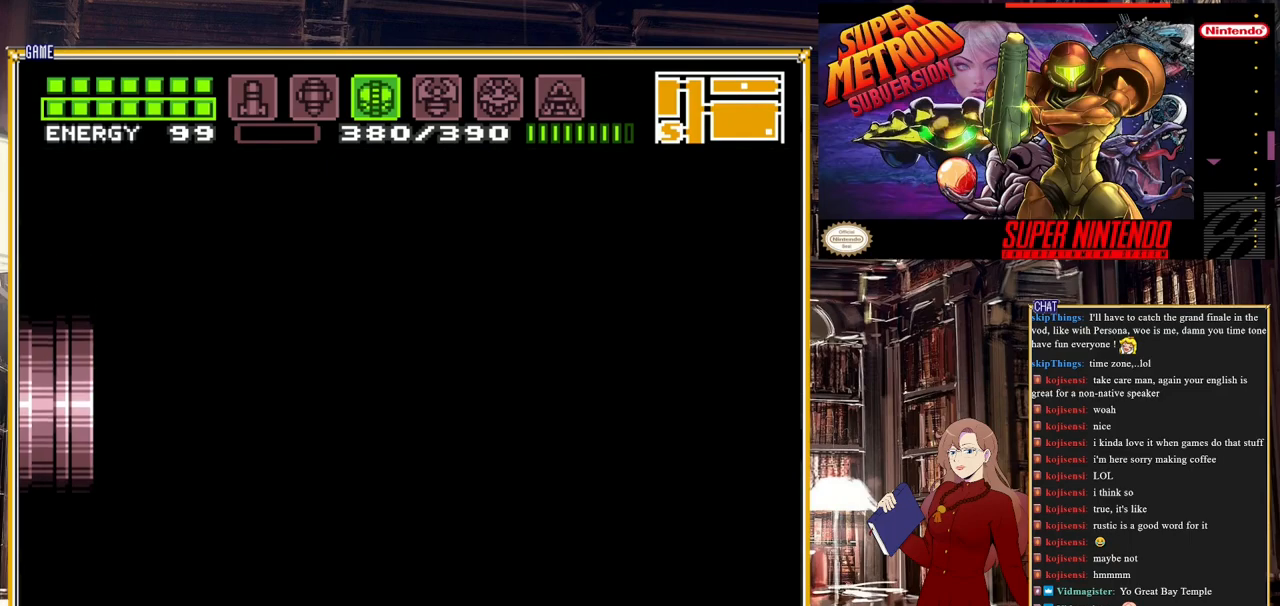
{"buttons": [], "events": []}
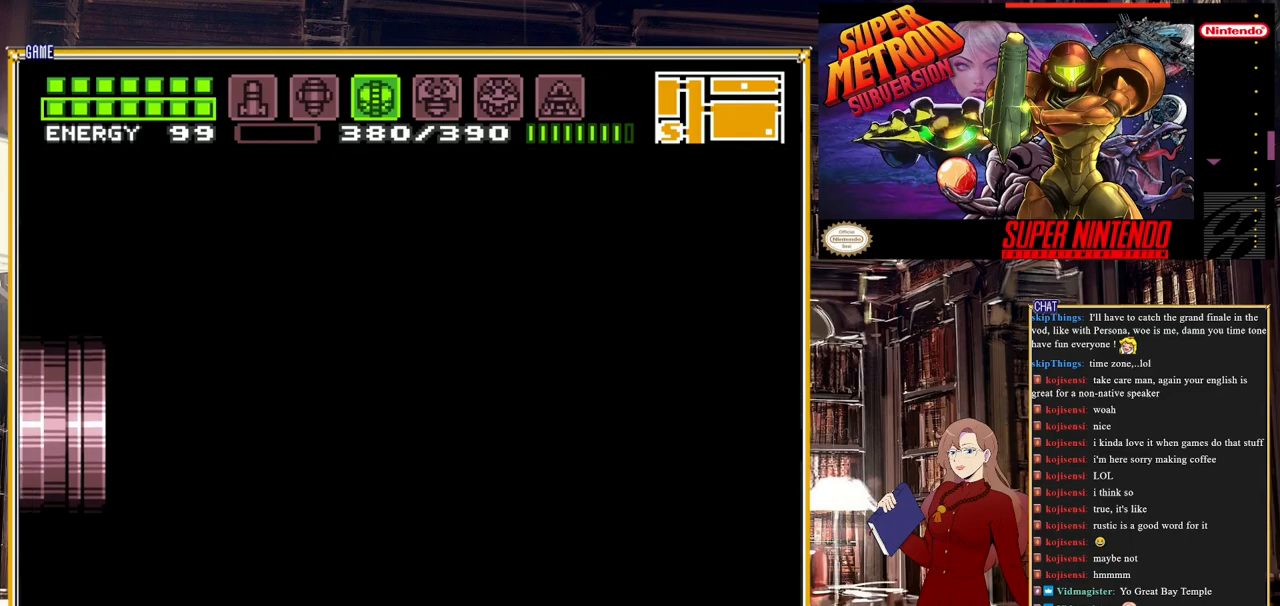
{"buttons": [], "events": []}
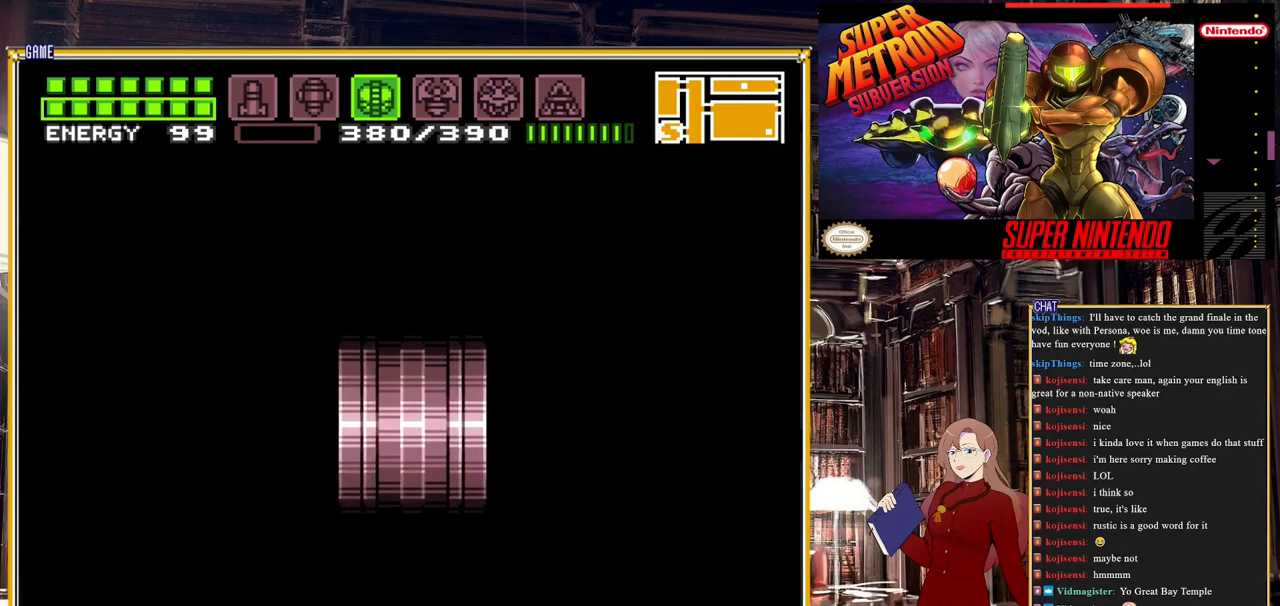
{"buttons": [], "events": []}
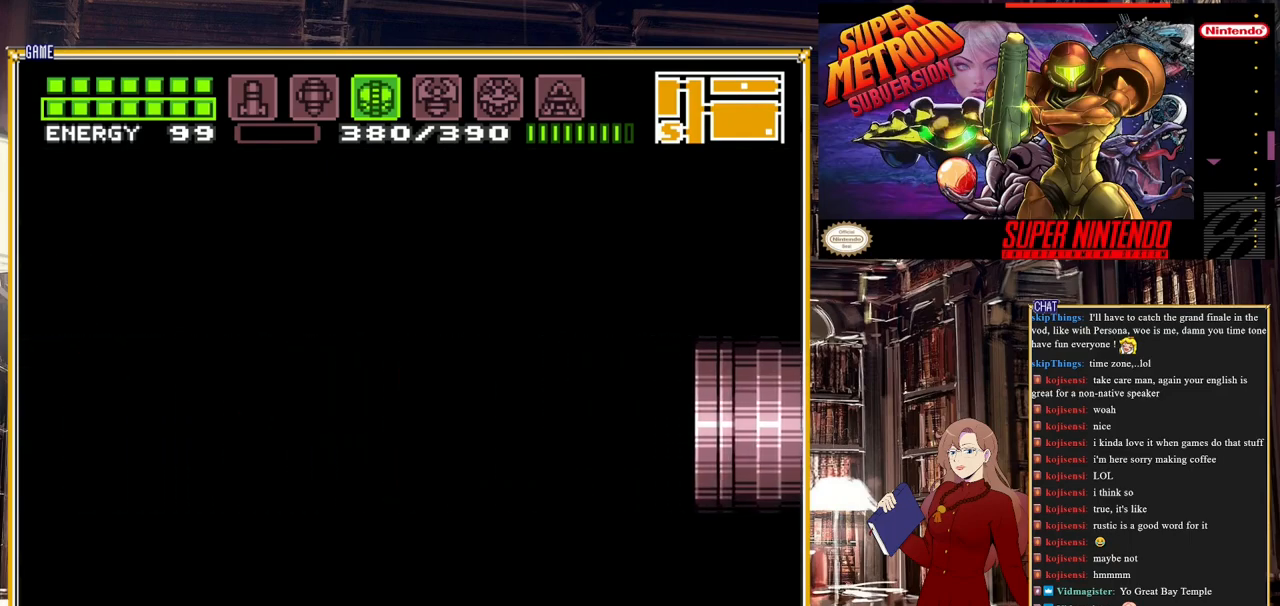
{"buttons": [], "events": []}
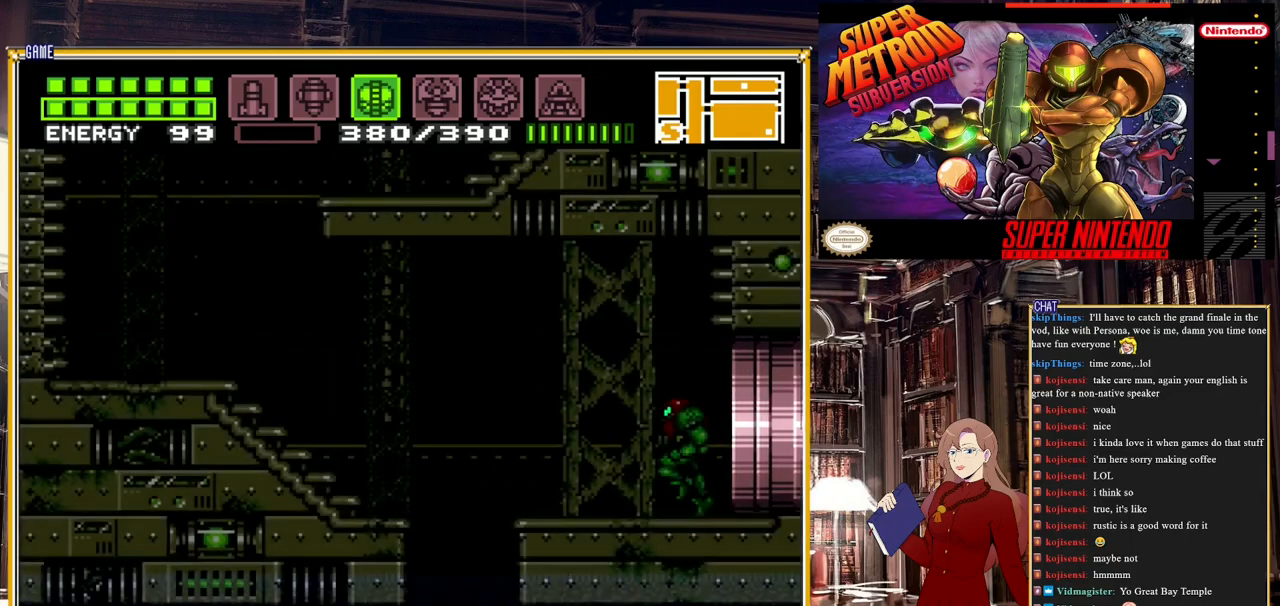
{"buttons": [], "events": []}
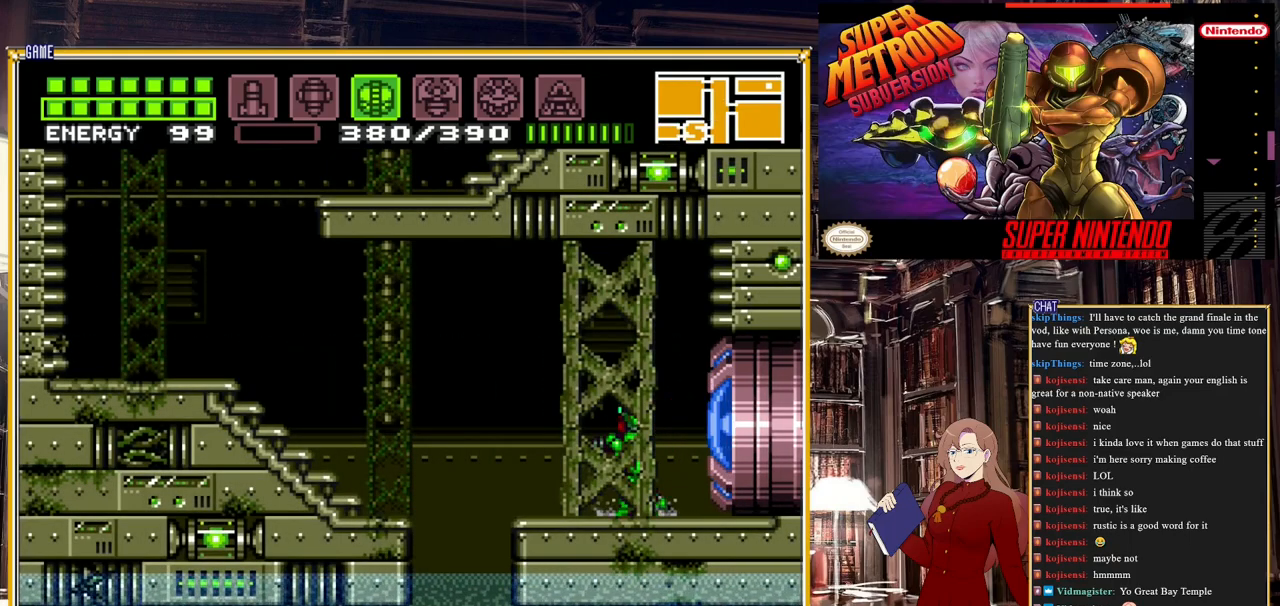
{"buttons": ["DPAD_LEFT"], "events": [[67, "DPAD_LEFT", "down"], [267, "A", "down"], [450, "A", "up"]]}
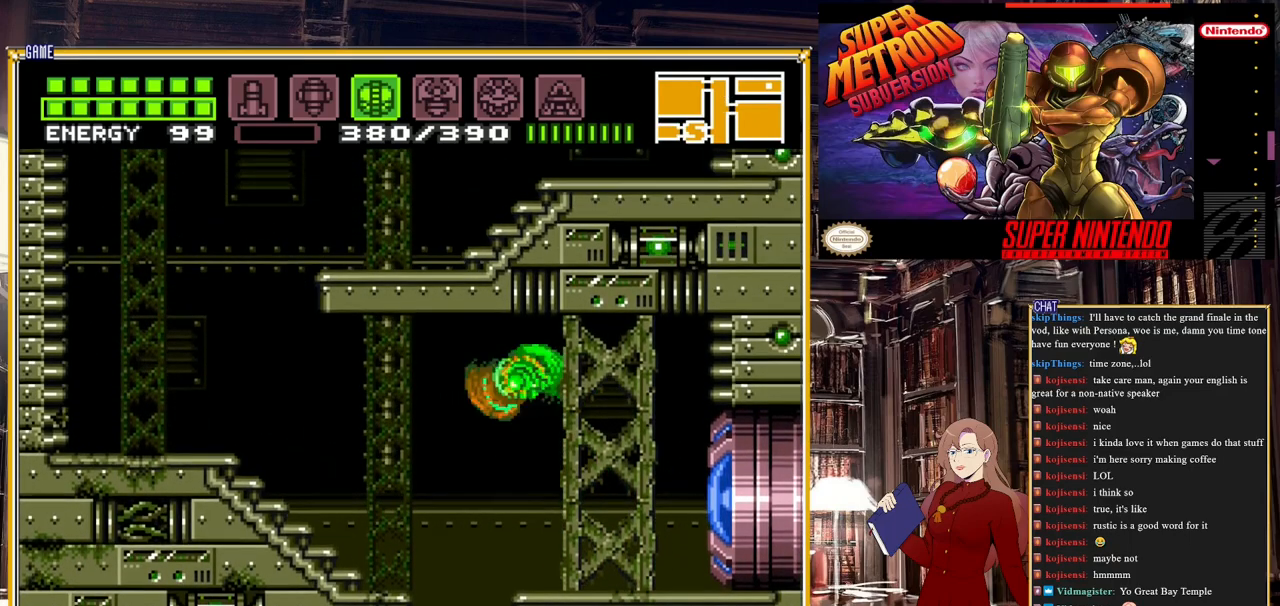
{"buttons": [], "events": [[183, "DPAD_LEFT", "up"]]}
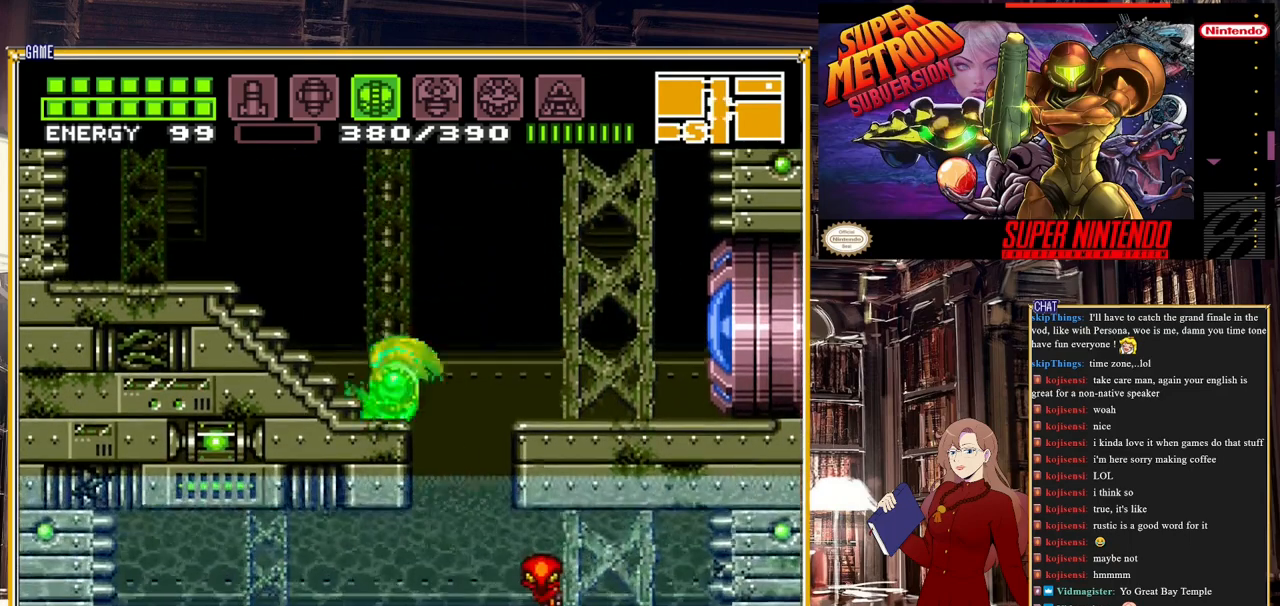
{"buttons": [], "events": [[433, "DPAD_RIGHT", "down"], [483, "DPAD_RIGHT", "up"]]}
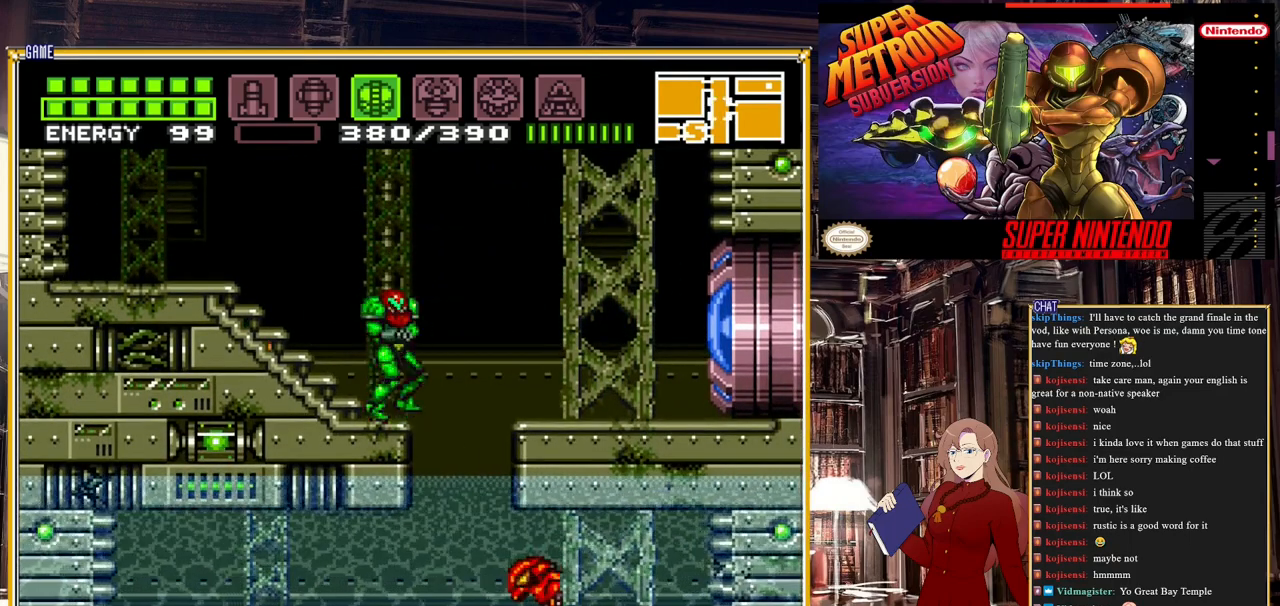
{"buttons": ["L1"], "events": [[17, "L1", "down"], [167, "Y", "down"], [317, "DPAD_RIGHT", "down"], [367, "Y", "up"], [467, "DPAD_RIGHT", "up"]]}
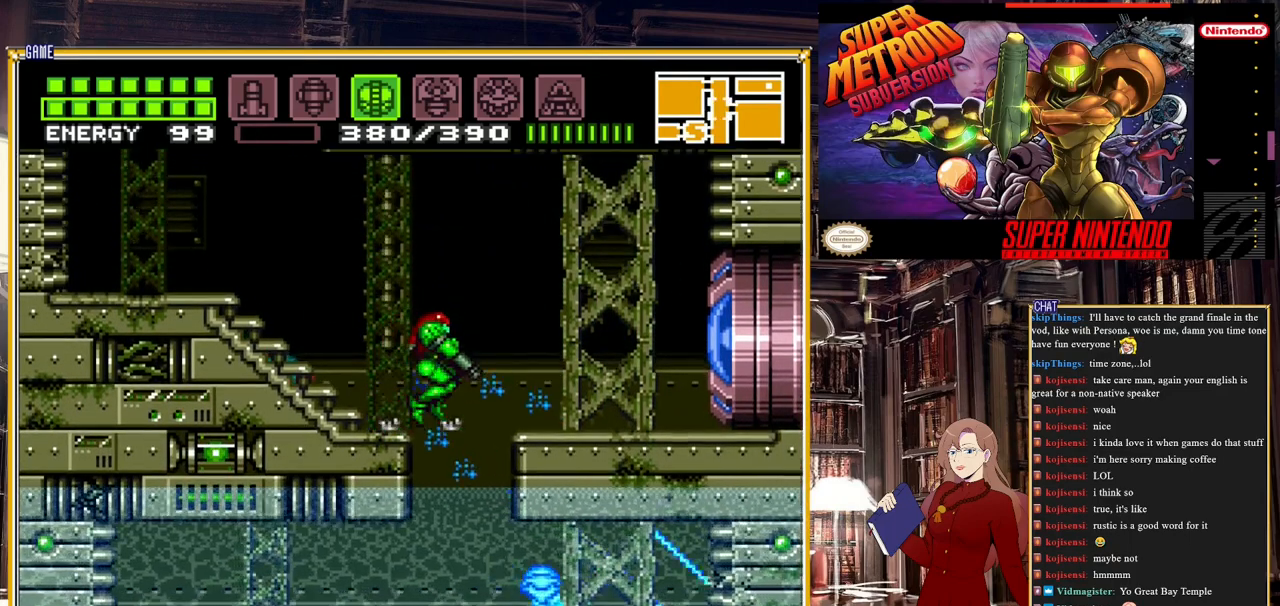
{"buttons": ["L1"], "events": [[117, "L1", "up"], [217, "L1", "down"], [283, "Y", "down"], [350, "Y", "up"]]}
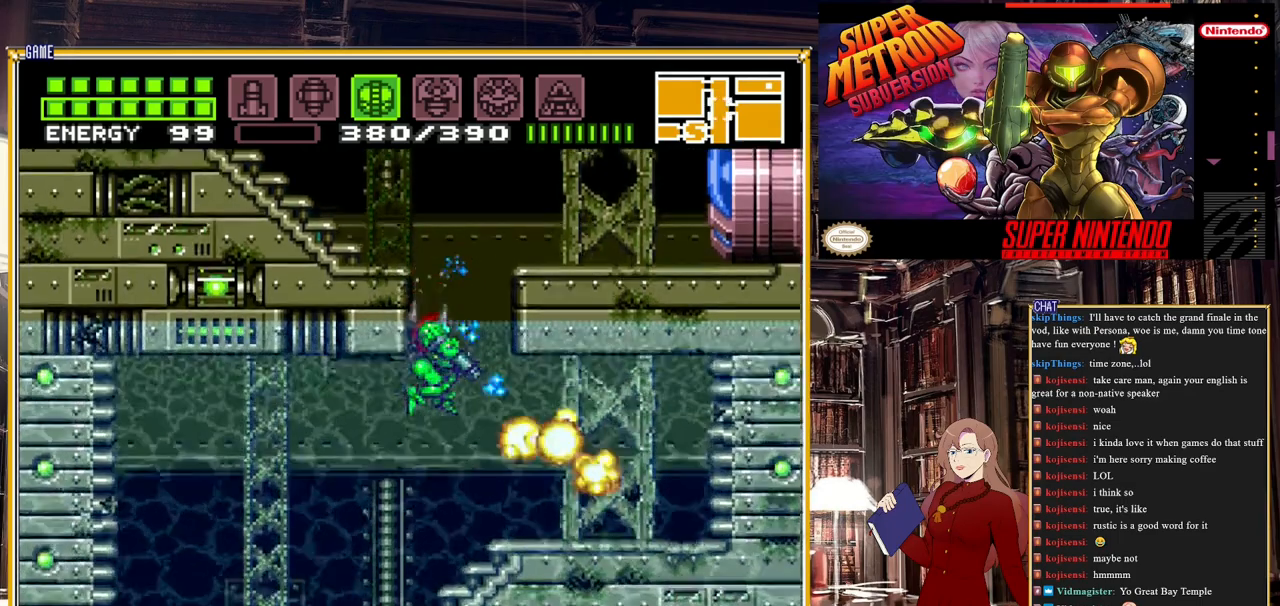
{"buttons": ["DPAD_LEFT"], "events": [[67, "Y", "down"], [117, "L1", "up"], [183, "Y", "up"], [350, "DPAD_LEFT", "down"]]}
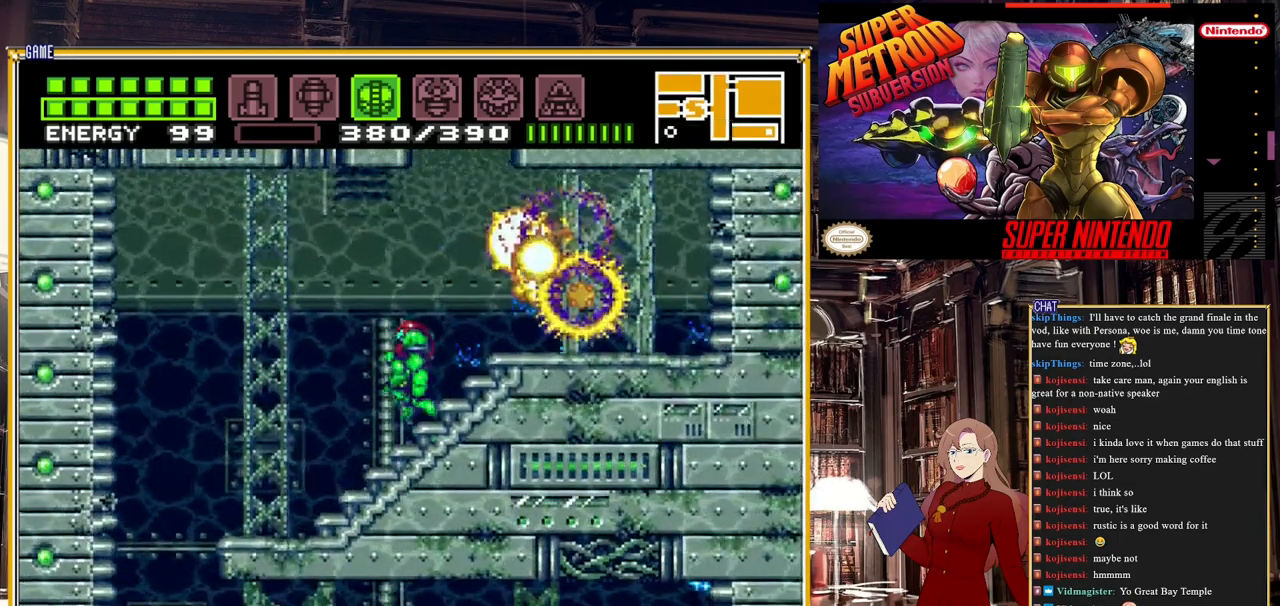
{"buttons": ["B"], "events": [[183, "B", "down"], [500, "DPAD_LEFT", "up"]]}
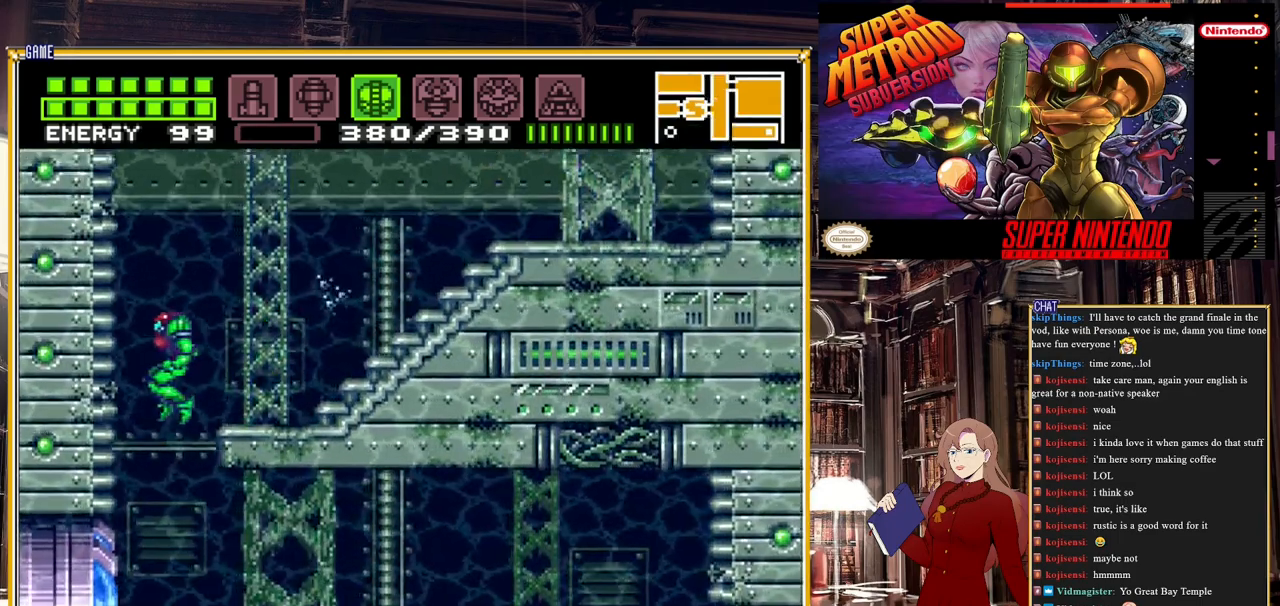
{"buttons": ["L1"], "events": [[133, "B", "up"], [450, "L1", "down"]]}
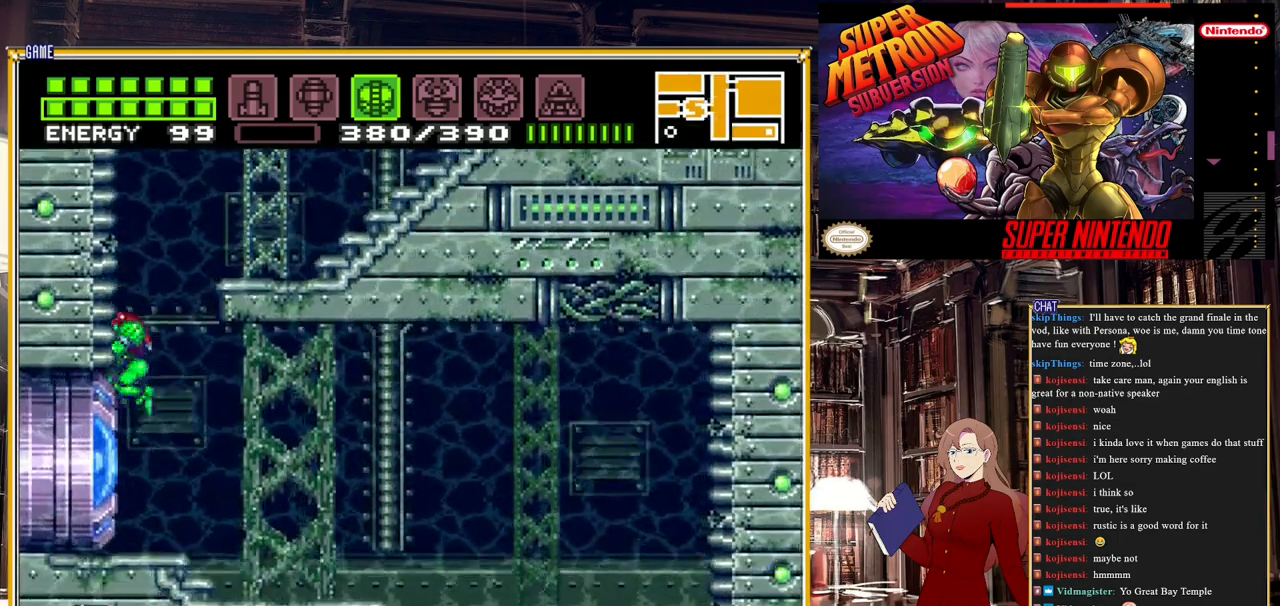
{"buttons": ["DPAD_LEFT"], "events": [[83, "Y", "down"], [217, "L1", "up"], [233, "Y", "up"], [483, "DPAD_LEFT", "down"]]}
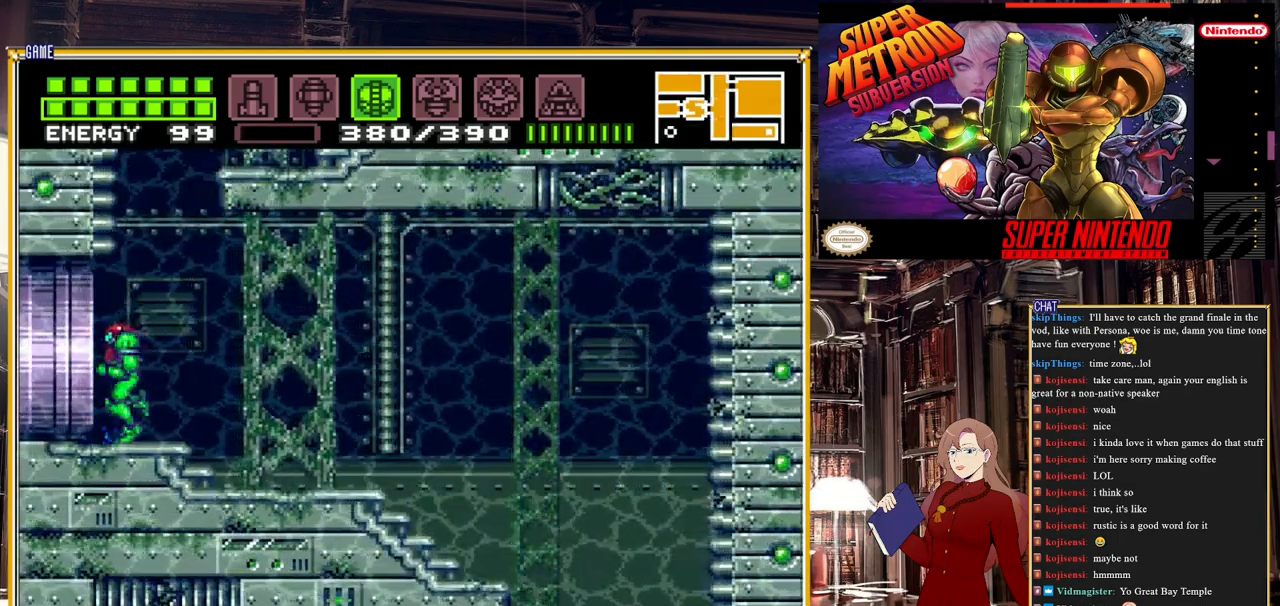
{"buttons": ["B", "DPAD_LEFT"], "events": [[117, "B", "down"]]}
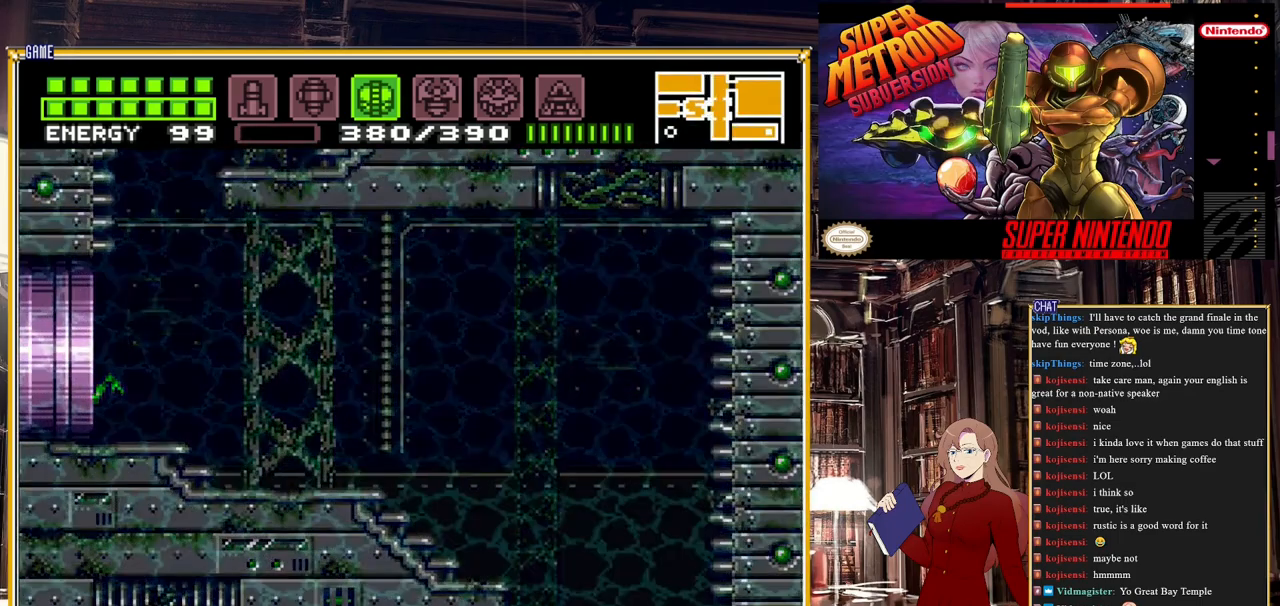
{"buttons": ["B"], "events": [[250, "DPAD_LEFT", "up"]]}
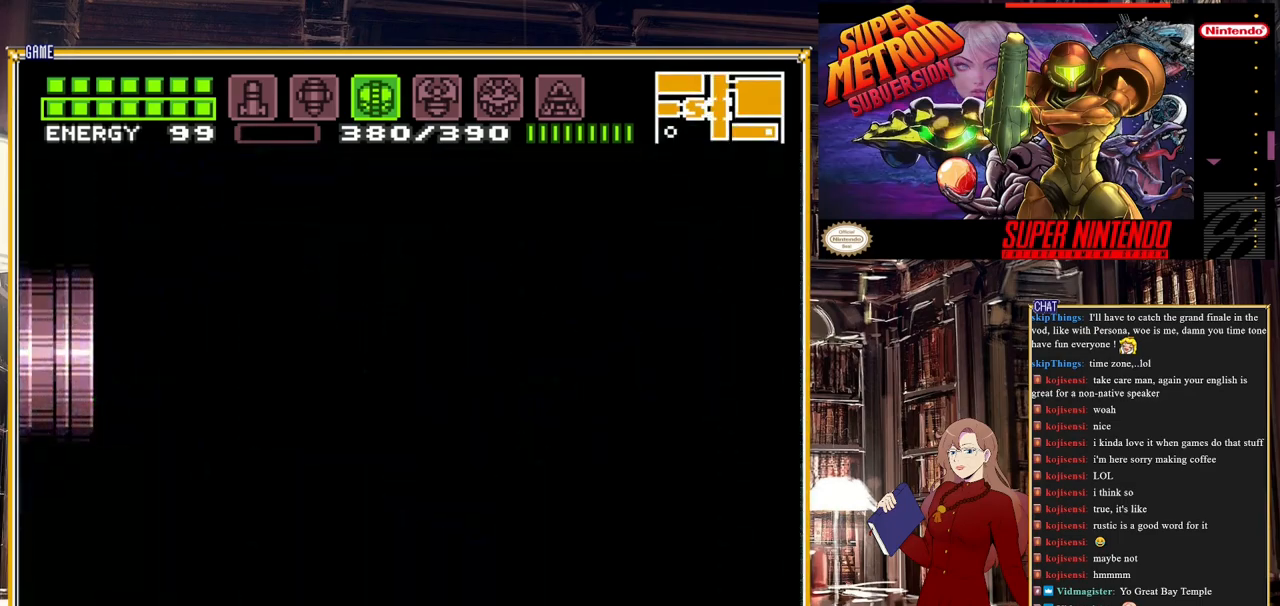
{"buttons": ["B"], "events": []}
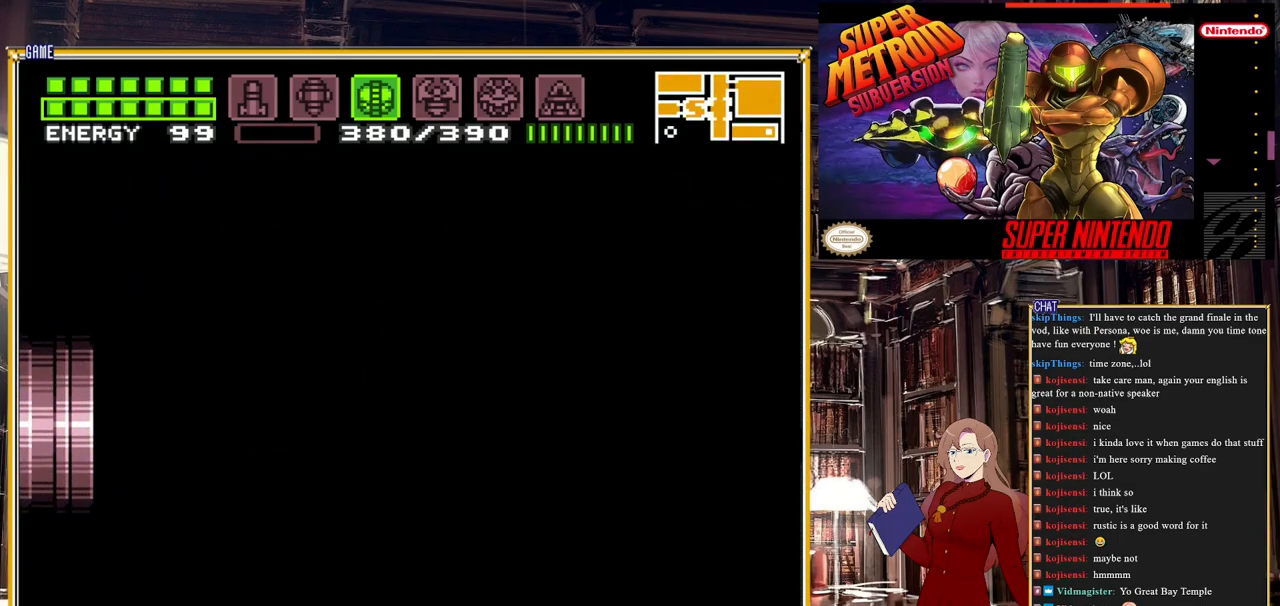
{"buttons": ["B", "DPAD_LEFT"], "events": [[133, "DPAD_LEFT", "down"]]}
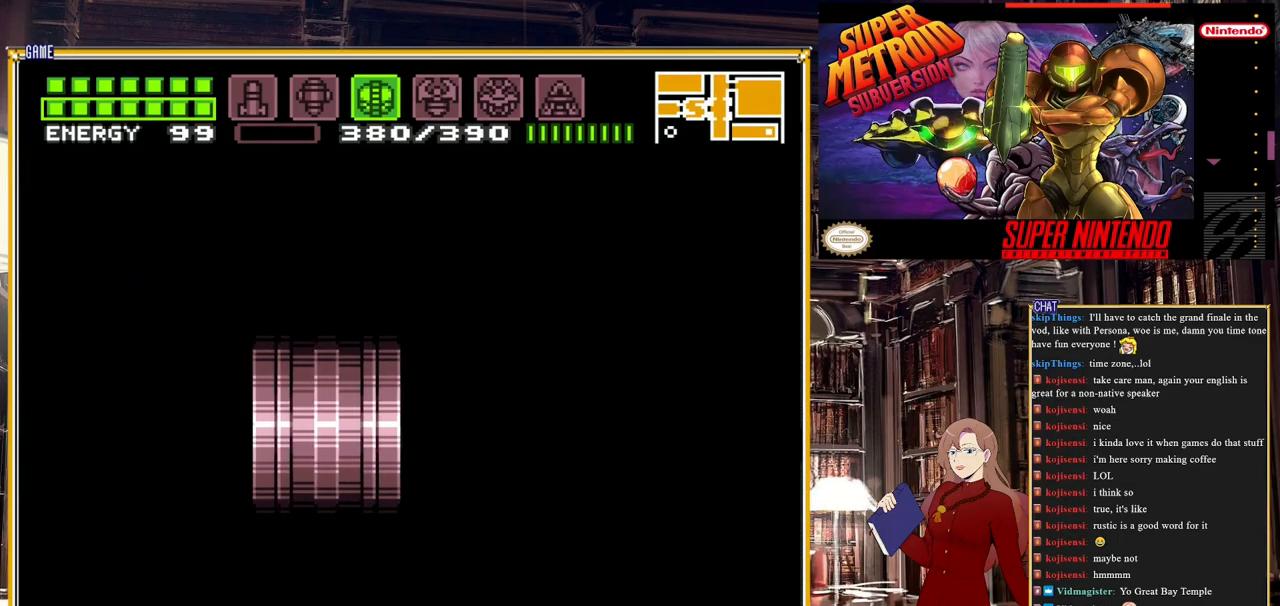
{"buttons": ["B", "DPAD_LEFT"], "events": []}
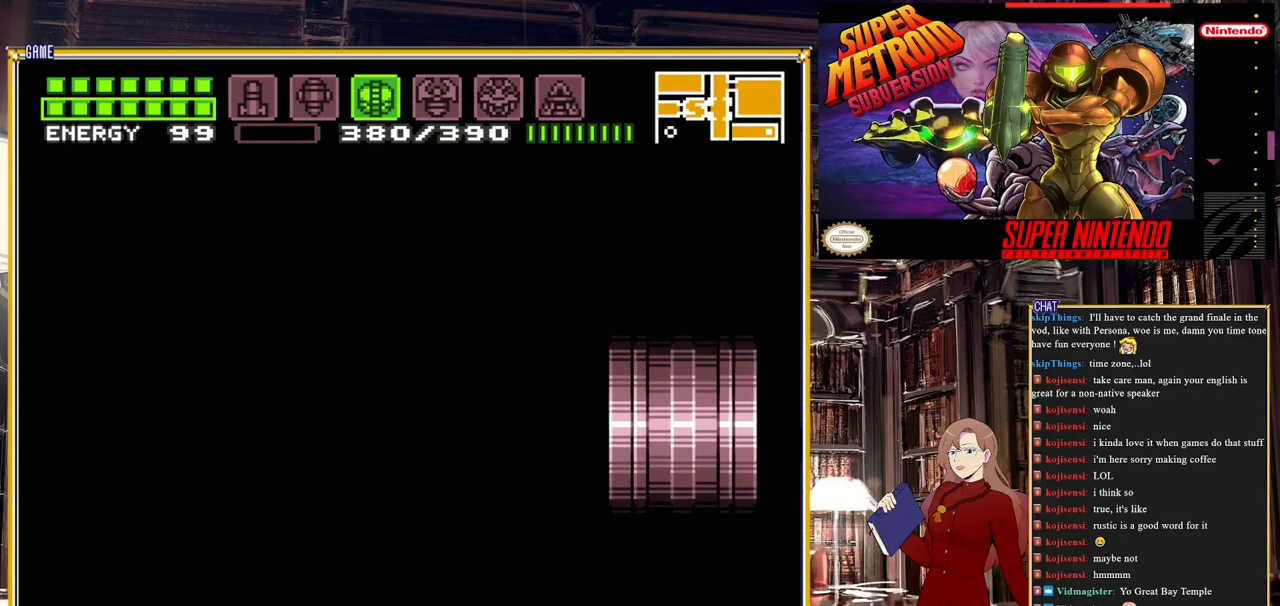
{"buttons": ["B", "DPAD_LEFT"], "events": []}
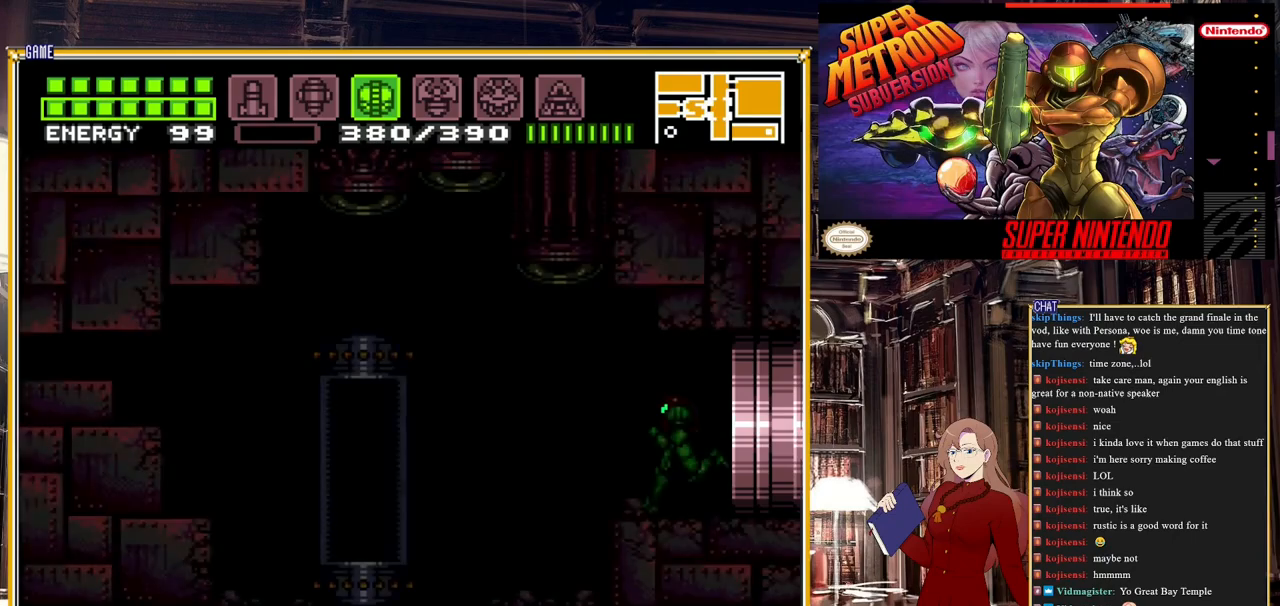
{"buttons": ["A", "B", "DPAD_LEFT"], "events": [[450, "A", "down"]]}
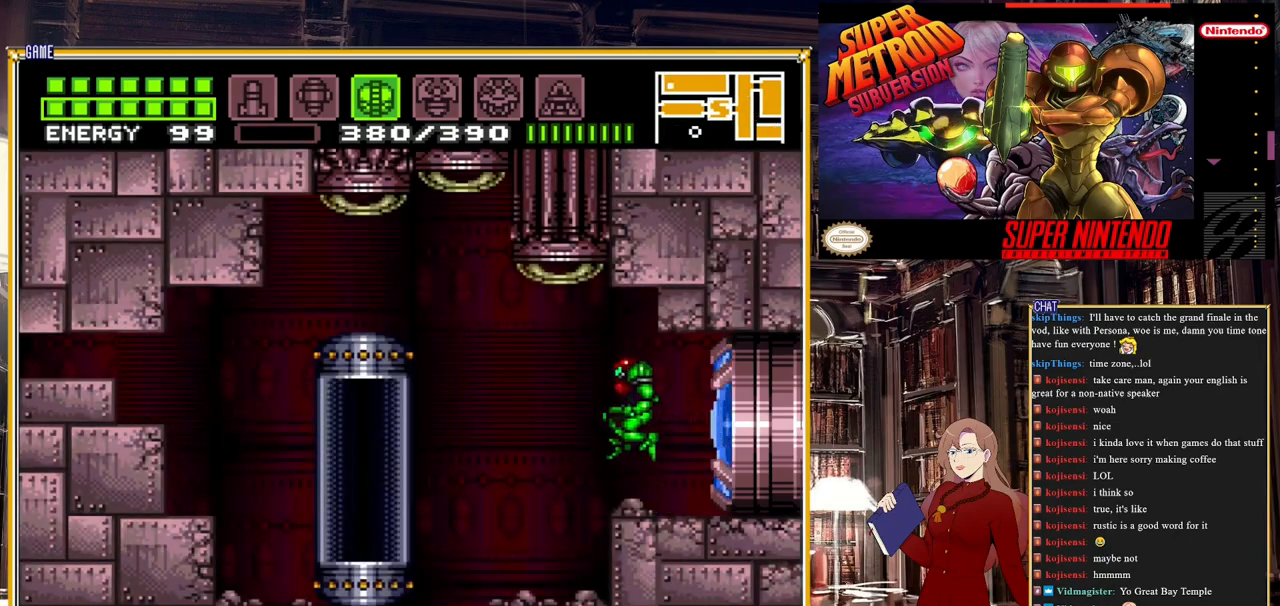
{"buttons": ["B", "DPAD_LEFT"], "events": [[67, "A", "up"]]}
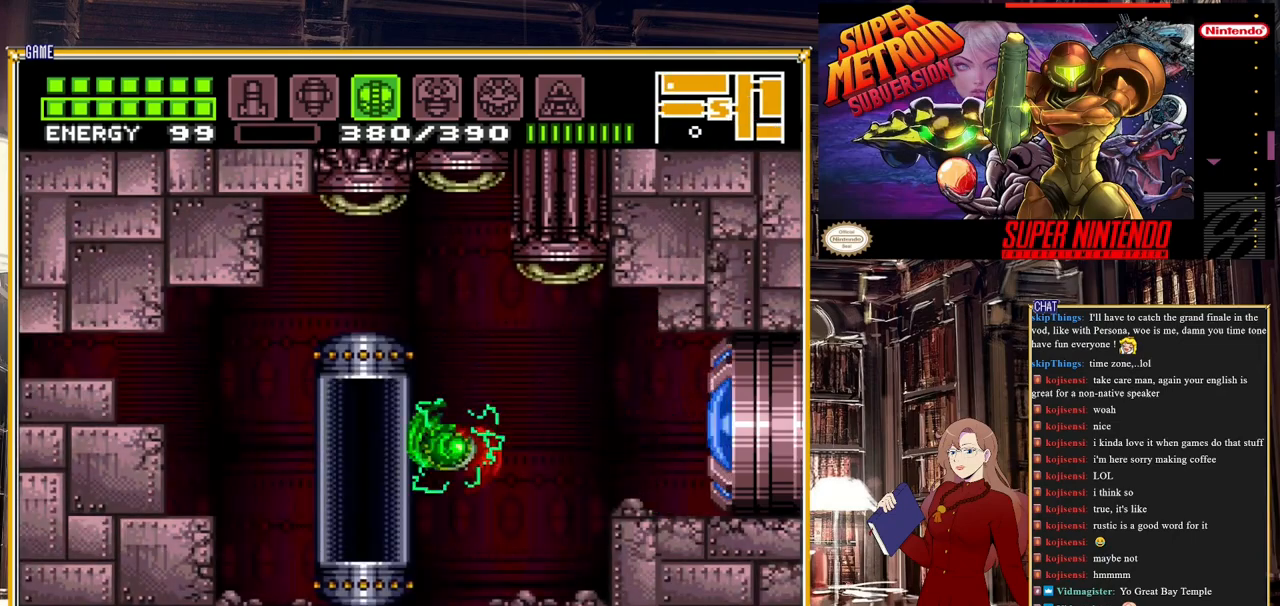
{"buttons": ["A", "B", "DPAD_LEFT"], "events": [[67, "A", "down"], [233, "A", "up"], [467, "A", "down"]]}
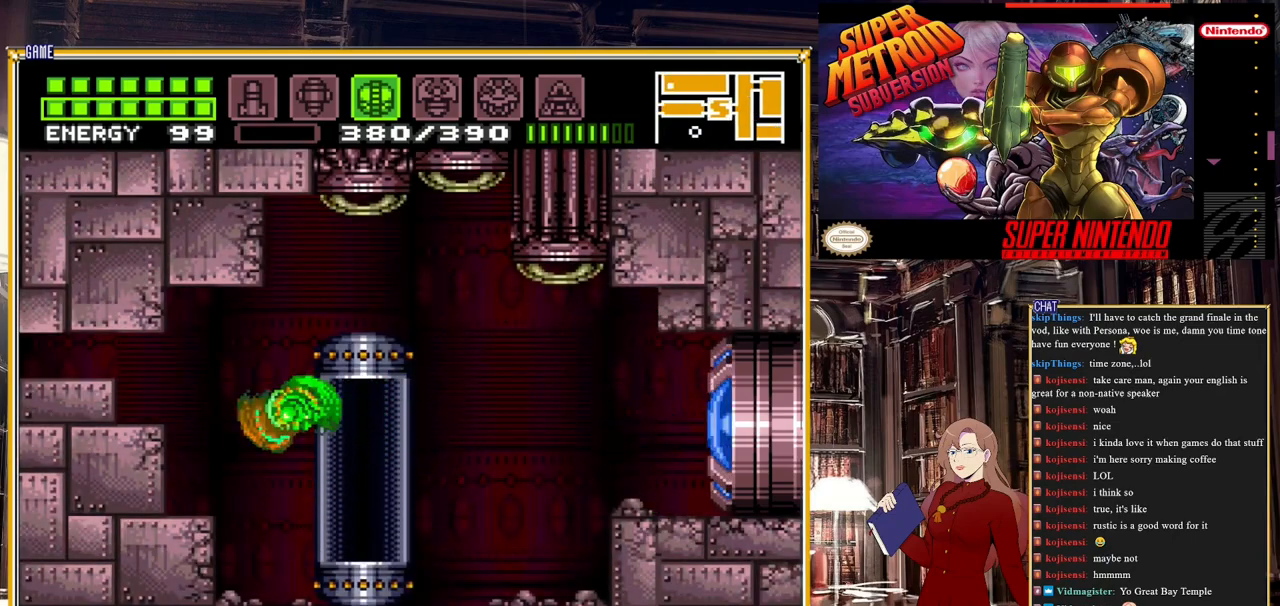
{"buttons": ["DPAD_LEFT"], "events": [[100, "A", "up"], [183, "B", "up"]]}
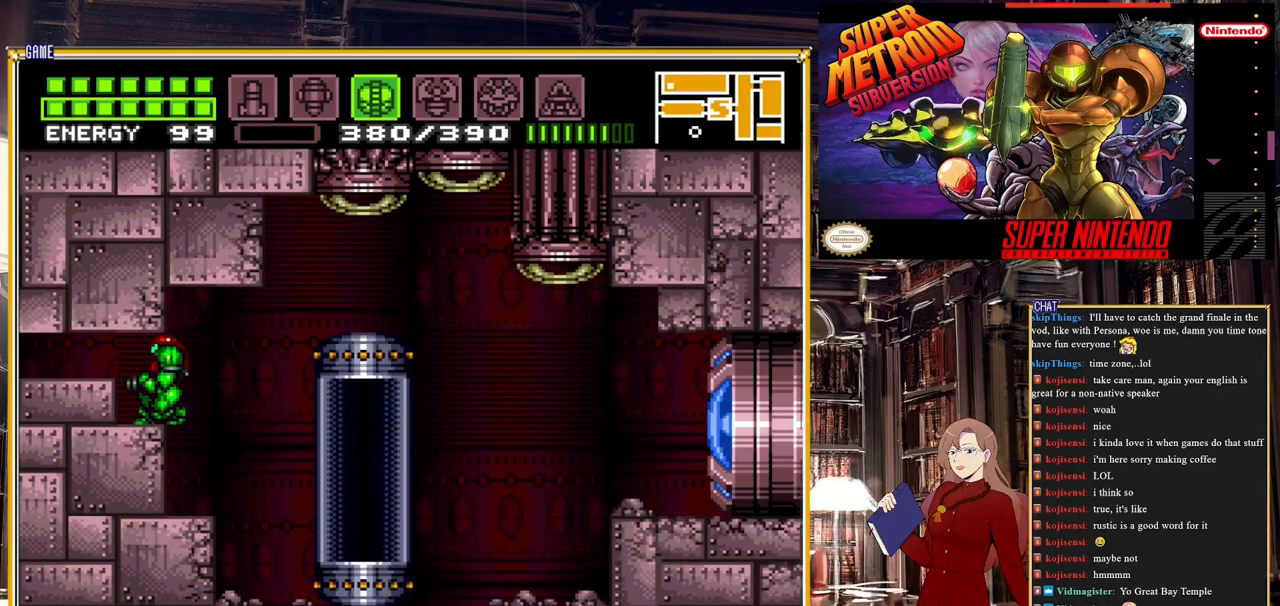
{"buttons": ["DPAD_LEFT"], "events": [[33, "DPAD_LEFT", "up"], [183, "DPAD_DOWN", "down"], [250, "DPAD_DOWN", "up"], [333, "DPAD_DOWN", "down"], [433, "DPAD_DOWN", "up"], [500, "DPAD_LEFT", "down"]]}
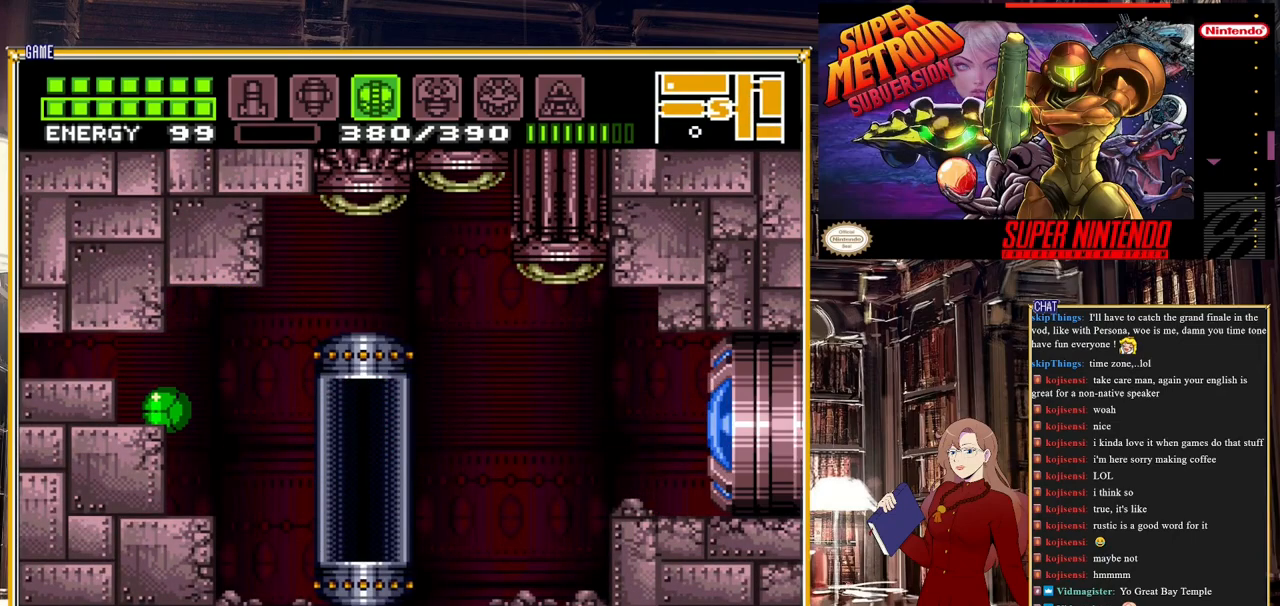
{"buttons": ["DPAD_LEFT"], "events": [[17, "A", "down"], [133, "A", "up"]]}
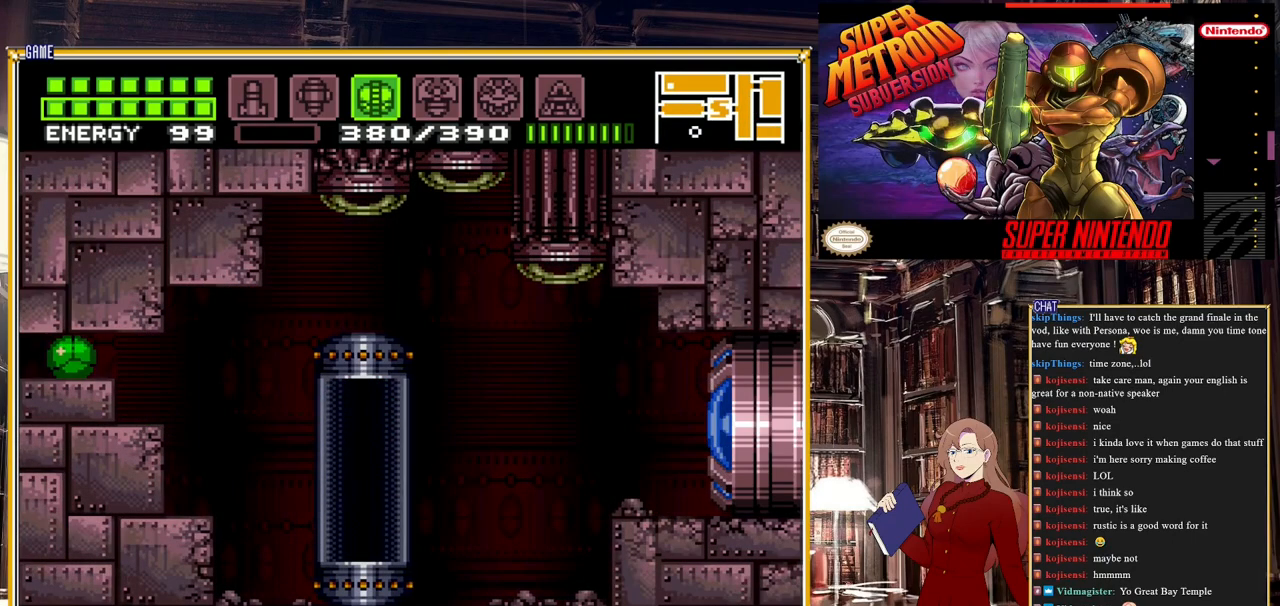
{"buttons": ["B", "DPAD_LEFT"], "events": [[383, "B", "down"]]}
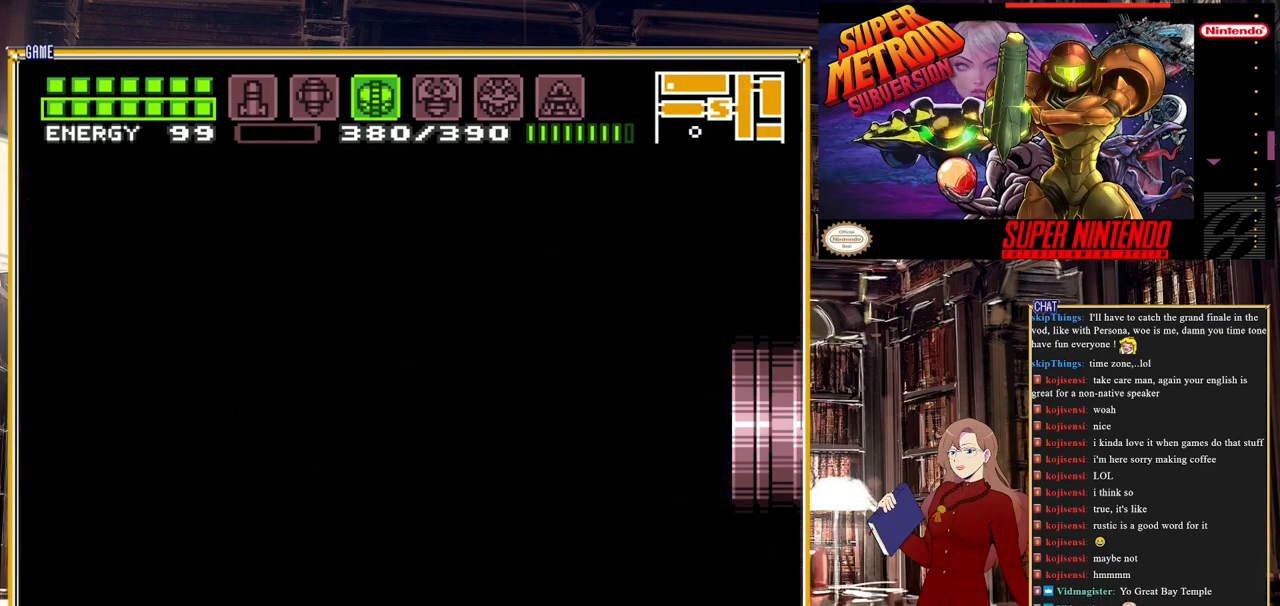
{"buttons": ["B", "DPAD_LEFT"], "events": []}